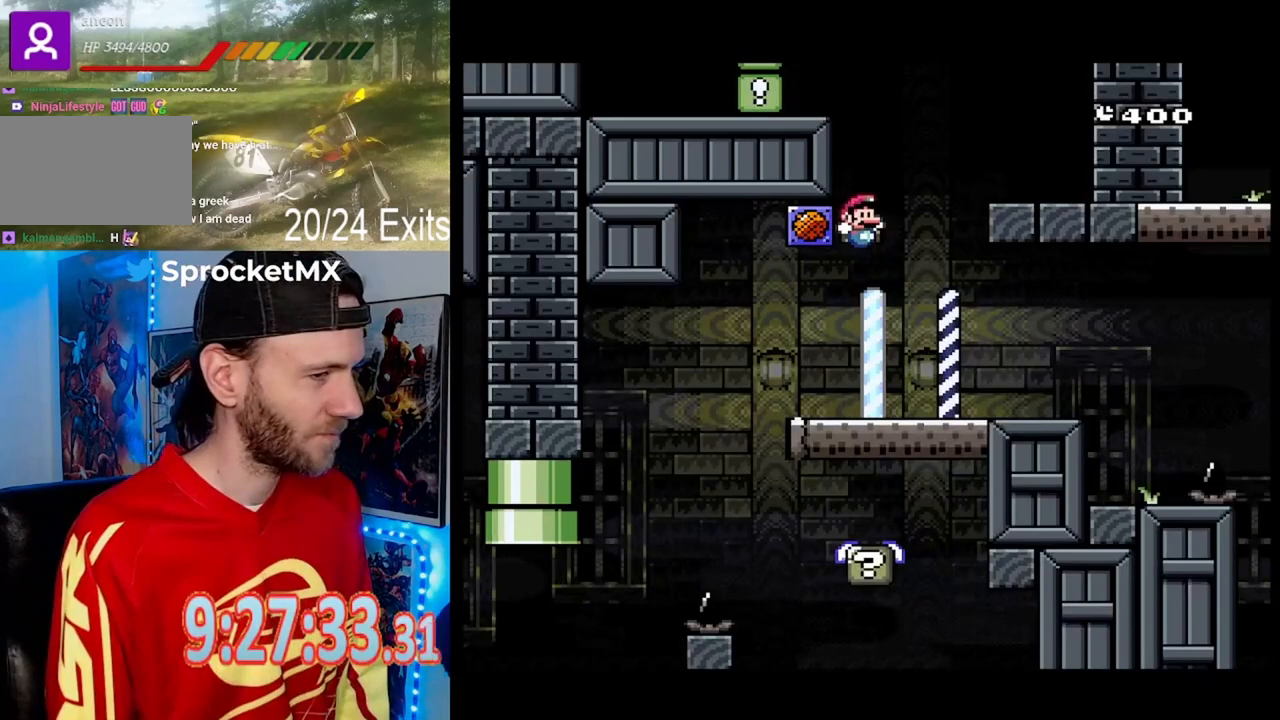
Gameplay with a controller (Nintendo layout); each line is a JSON object with the inputs held at the frame after it. "events" lists button and stick changes between this image and that frame as [ms after this image, input, new state], when the widget could be followed in between. Not read: L1 L3 R1 R3.
{"buttons": ["Y", "DPAD_RIGHT"], "events": [[33, "B", "up"], [233, "DPAD_RIGHT", "down"]]}
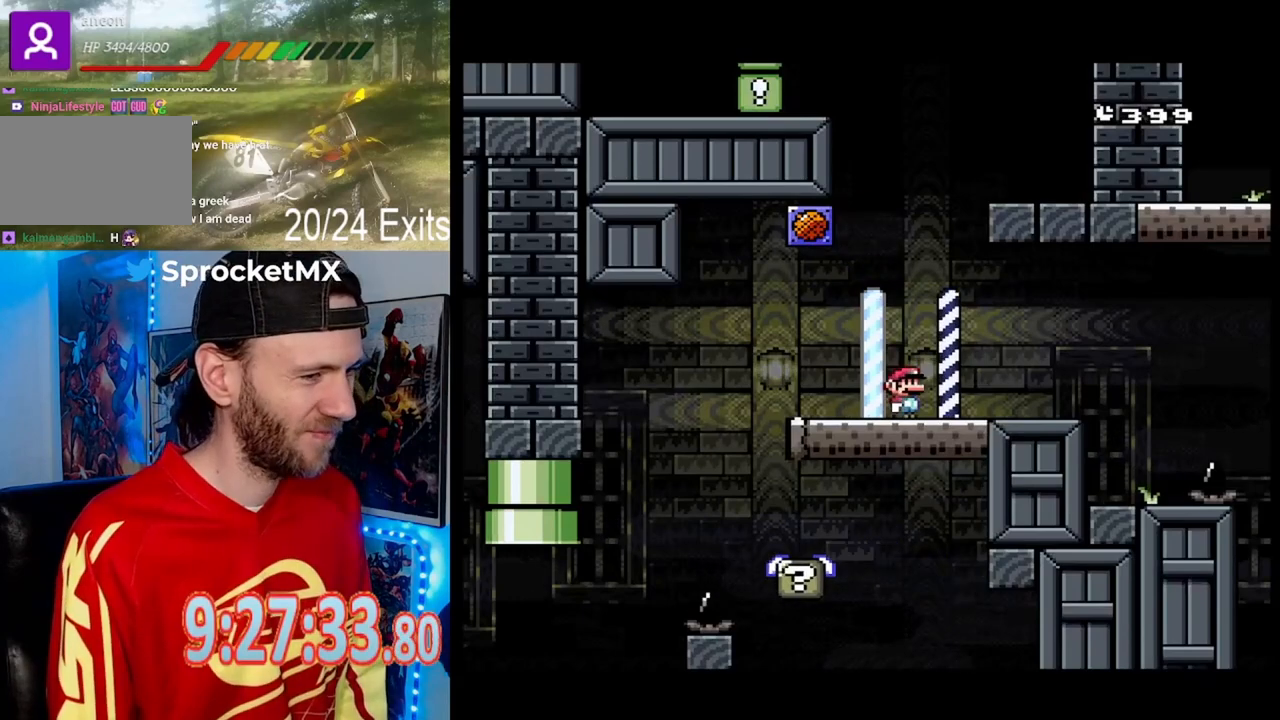
{"buttons": ["Y", "DPAD_LEFT"], "events": [[400, "DPAD_RIGHT", "up"], [467, "DPAD_LEFT", "down"]]}
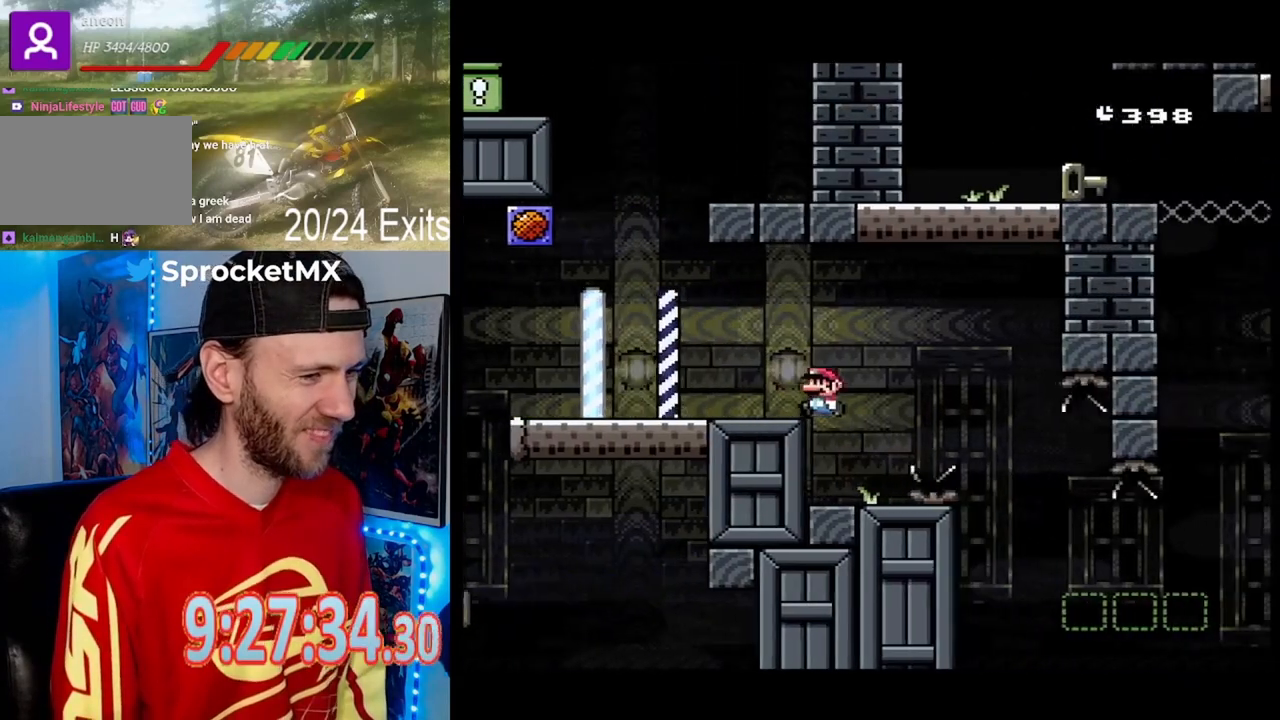
{"buttons": ["A", "X"], "events": [[67, "Y", "up"], [133, "DPAD_LEFT", "up"], [133, "X", "down"], [333, "DPAD_RIGHT", "down"], [400, "A", "down"], [400, "DPAD_RIGHT", "up"]]}
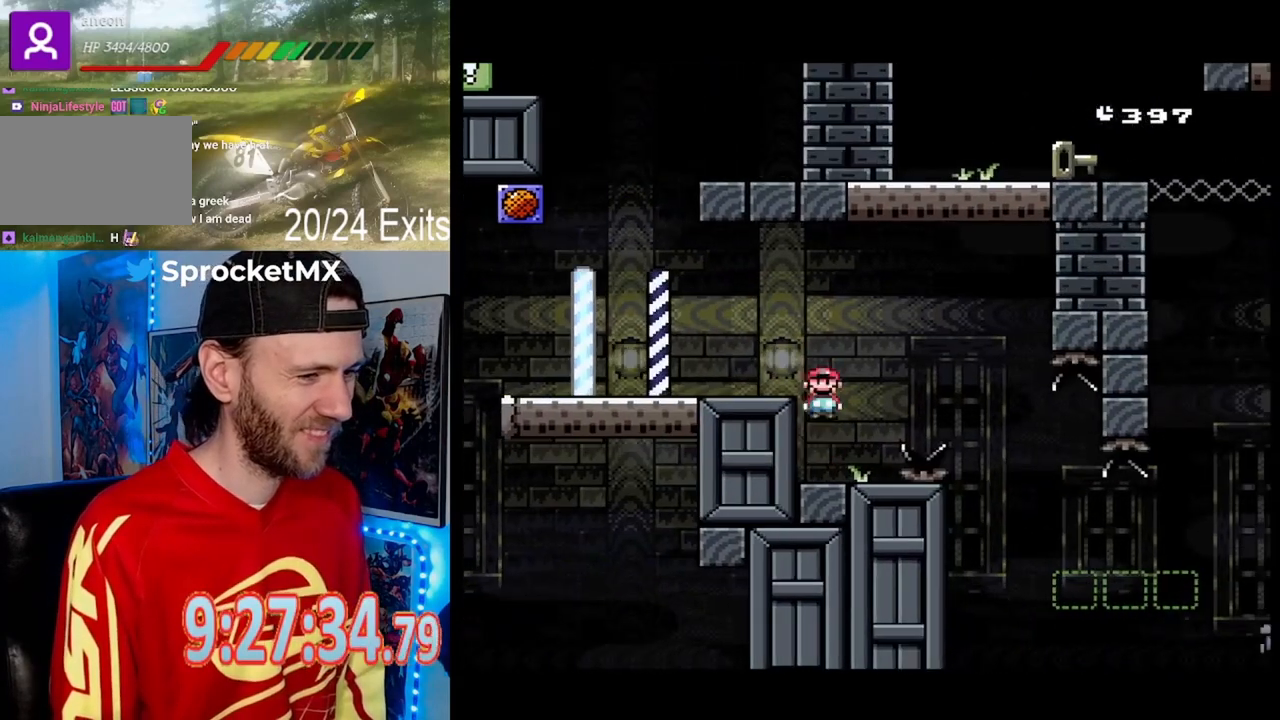
{"buttons": ["X", "DPAD_RIGHT"], "events": [[33, "DPAD_RIGHT", "down"], [333, "A", "up"]]}
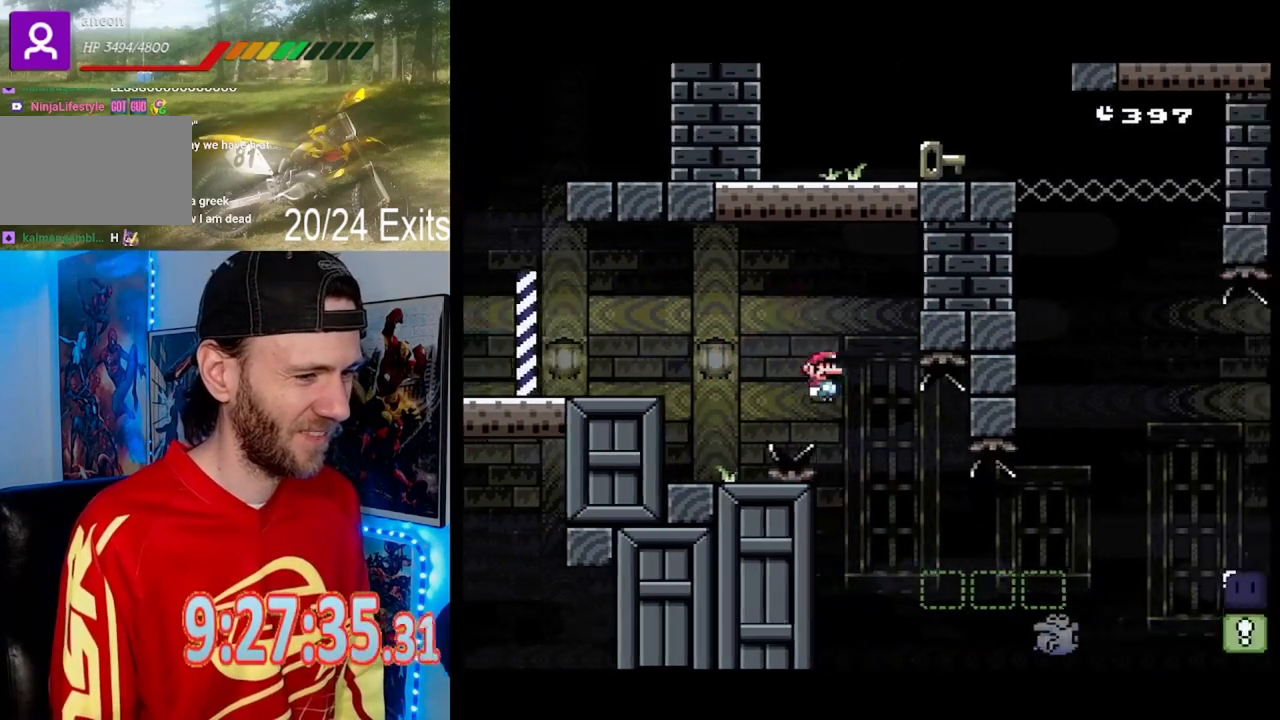
{"buttons": ["A", "X", "DPAD_RIGHT"], "events": [[33, "A", "down"]]}
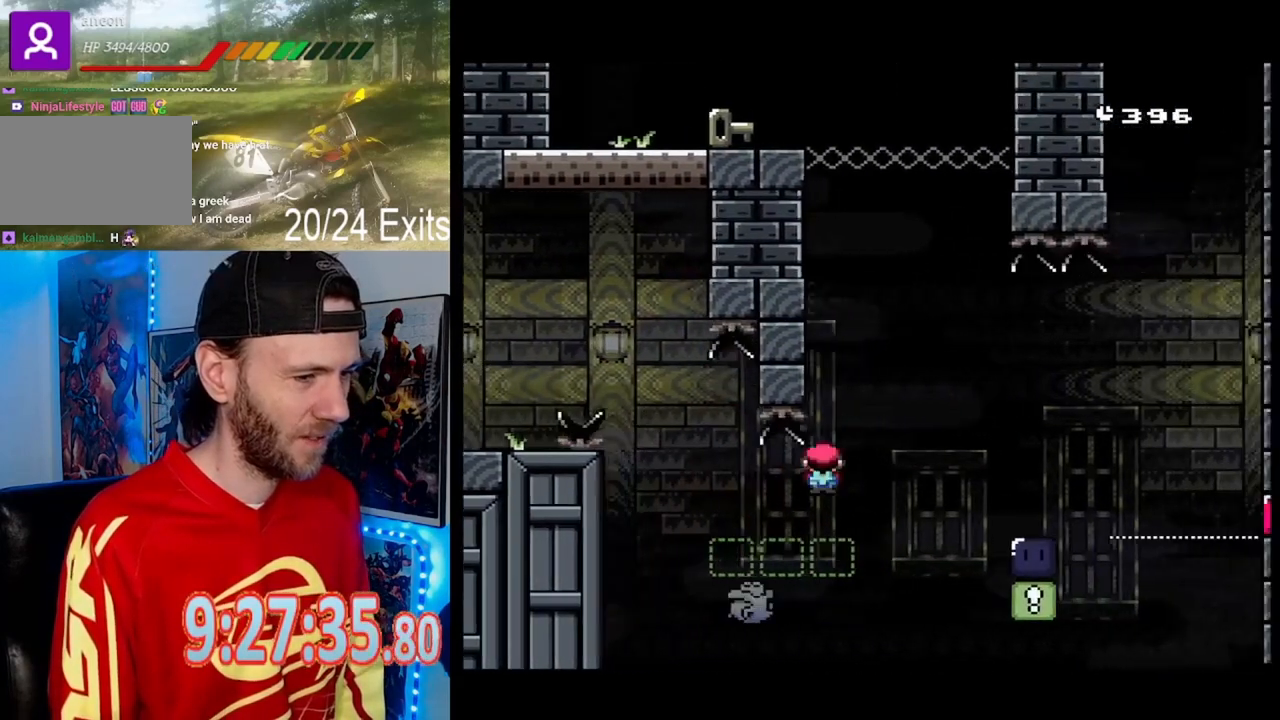
{"buttons": ["A", "X", "DPAD_LEFT"], "events": [[67, "A", "up"], [100, "A", "down"], [367, "DPAD_RIGHT", "up"], [433, "DPAD_LEFT", "down"]]}
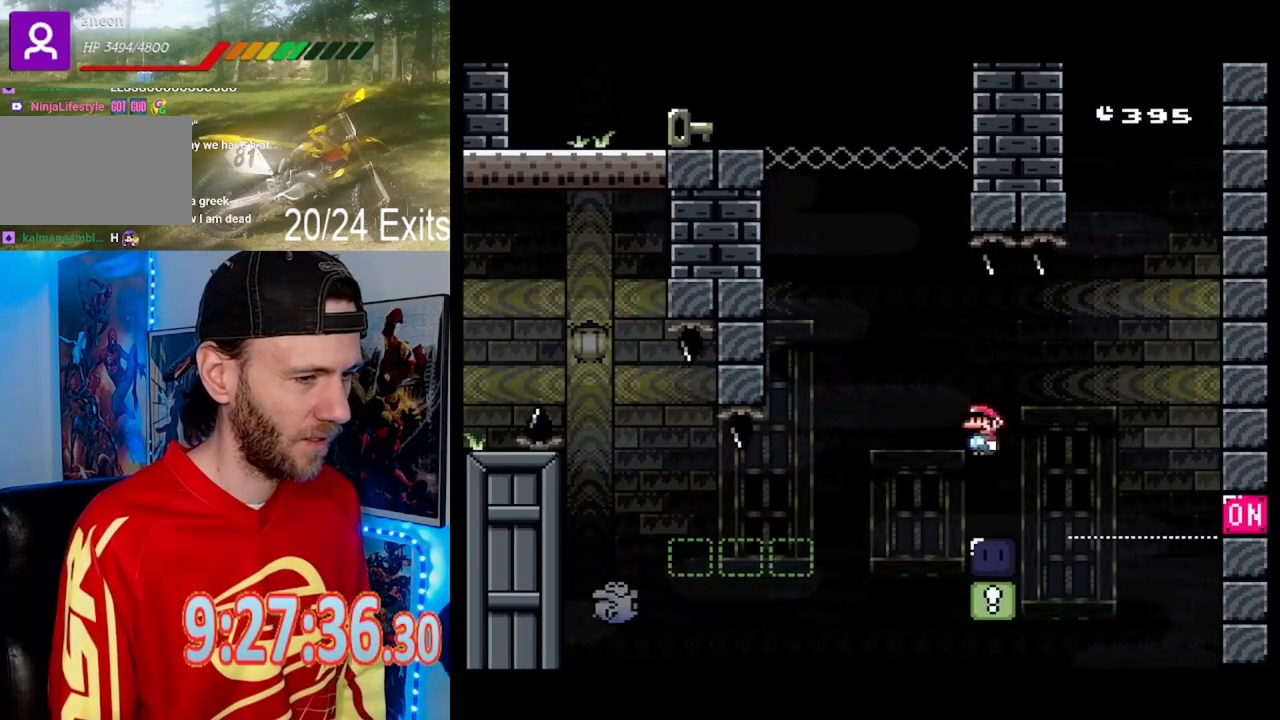
{"buttons": [], "events": [[133, "DPAD_LEFT", "up"], [233, "A", "up"], [300, "X", "up"], [333, "DPAD_RIGHT", "down"], [433, "DPAD_RIGHT", "up"]]}
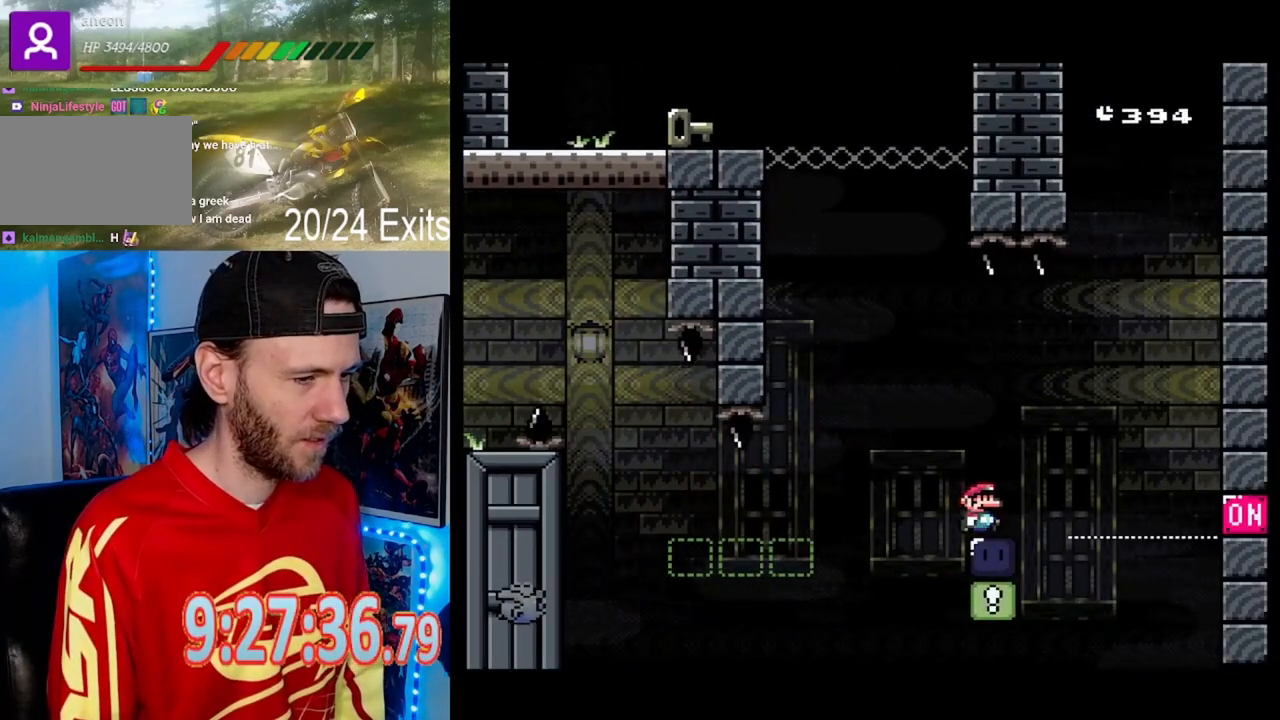
{"buttons": ["Y"], "events": [[133, "Y", "down"]]}
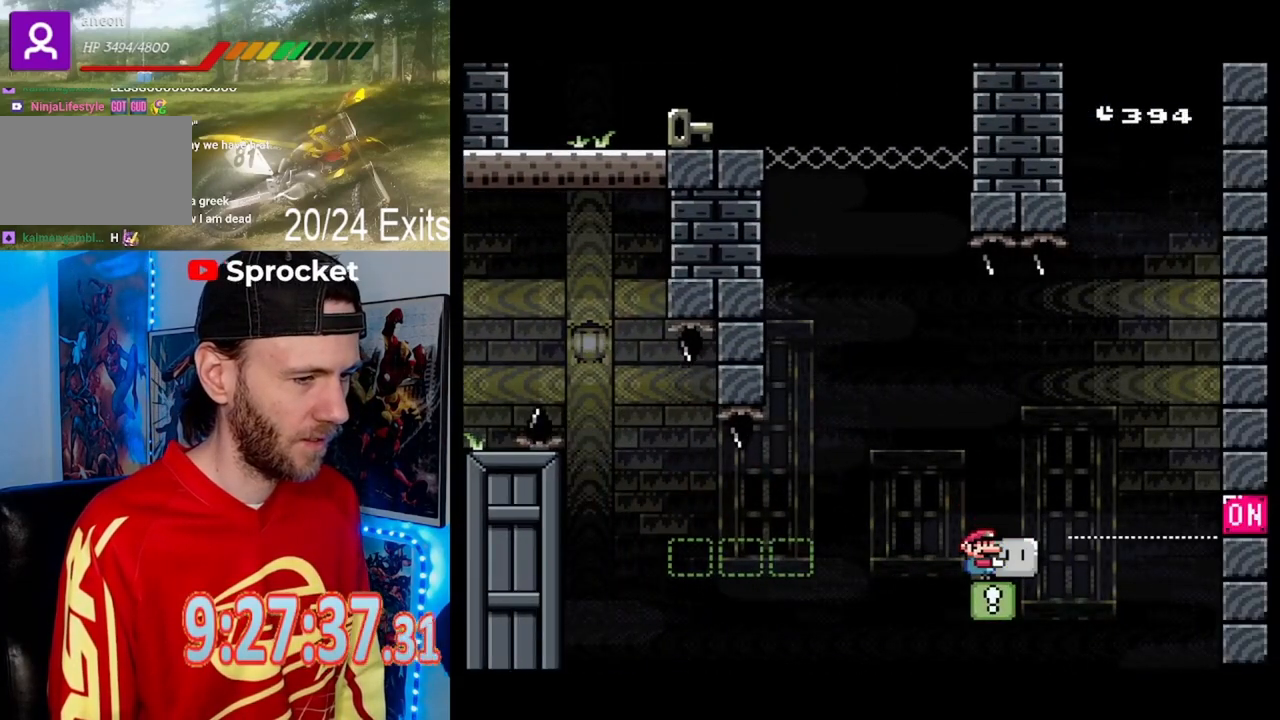
{"buttons": ["Y"], "events": []}
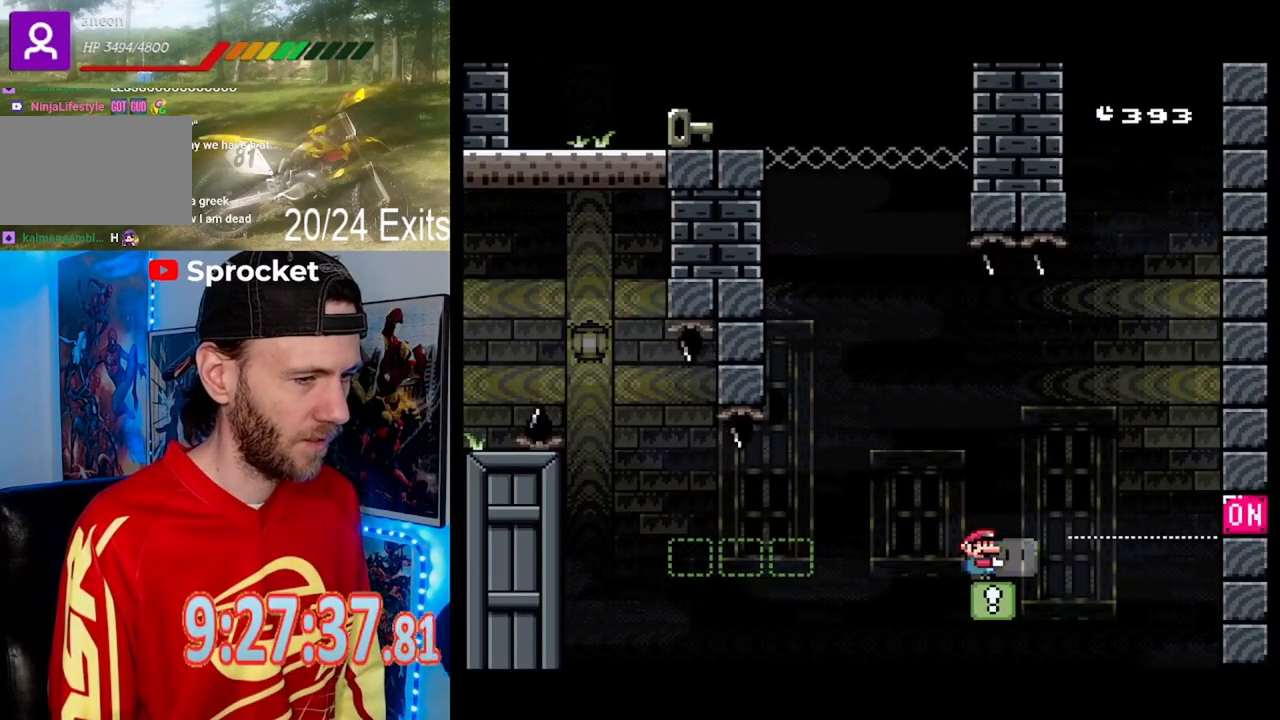
{"buttons": ["B", "Y"], "events": [[433, "B", "down"]]}
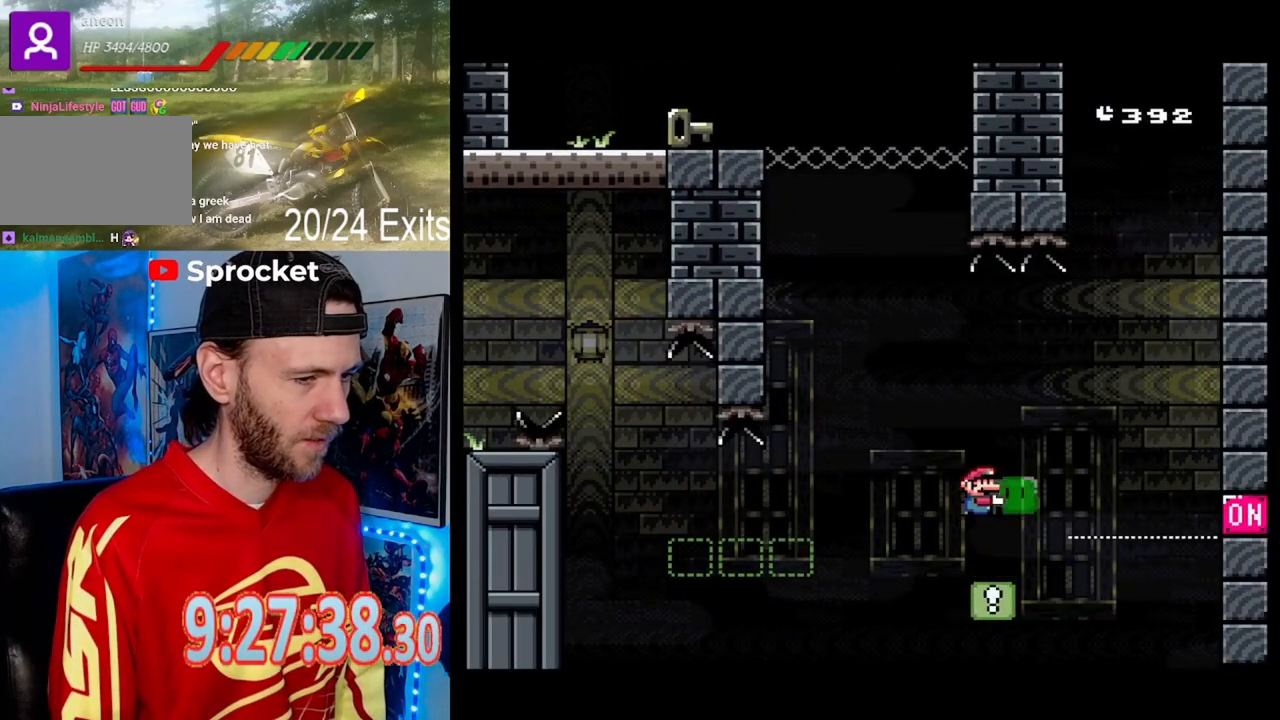
{"buttons": ["Y", "DPAD_LEFT"], "events": [[33, "B", "up"], [67, "DPAD_RIGHT", "down"], [100, "Y", "up"], [167, "DPAD_RIGHT", "up"], [333, "DPAD_LEFT", "down"], [467, "Y", "down"]]}
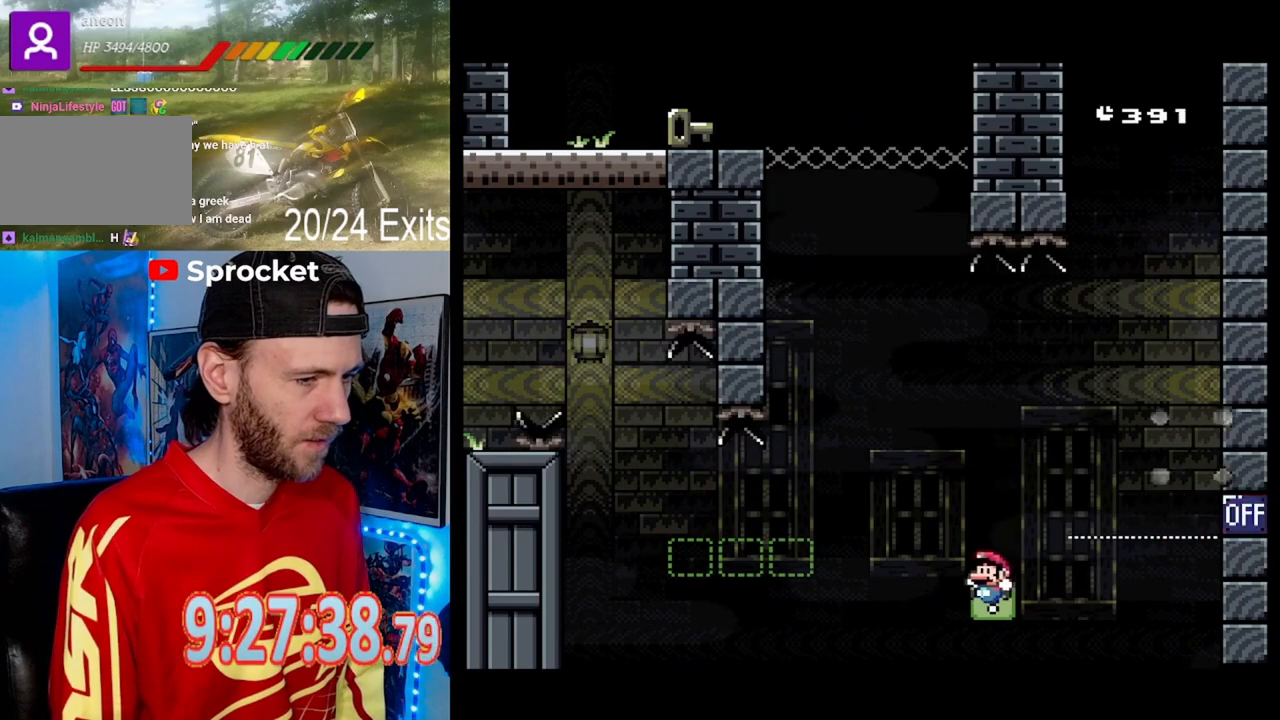
{"buttons": [], "events": [[33, "B", "down"], [267, "B", "up"], [367, "DPAD_LEFT", "up"], [400, "B", "down"], [500, "B", "up"], [500, "Y", "up"]]}
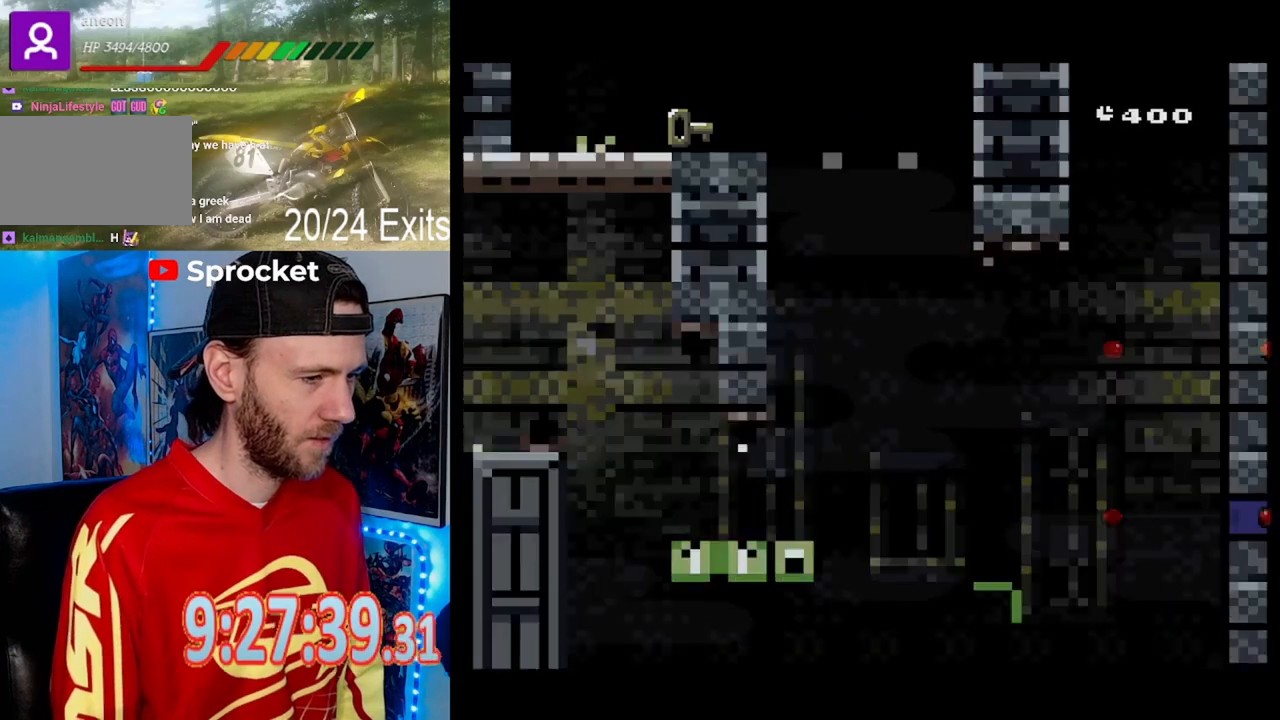
{"buttons": [], "events": []}
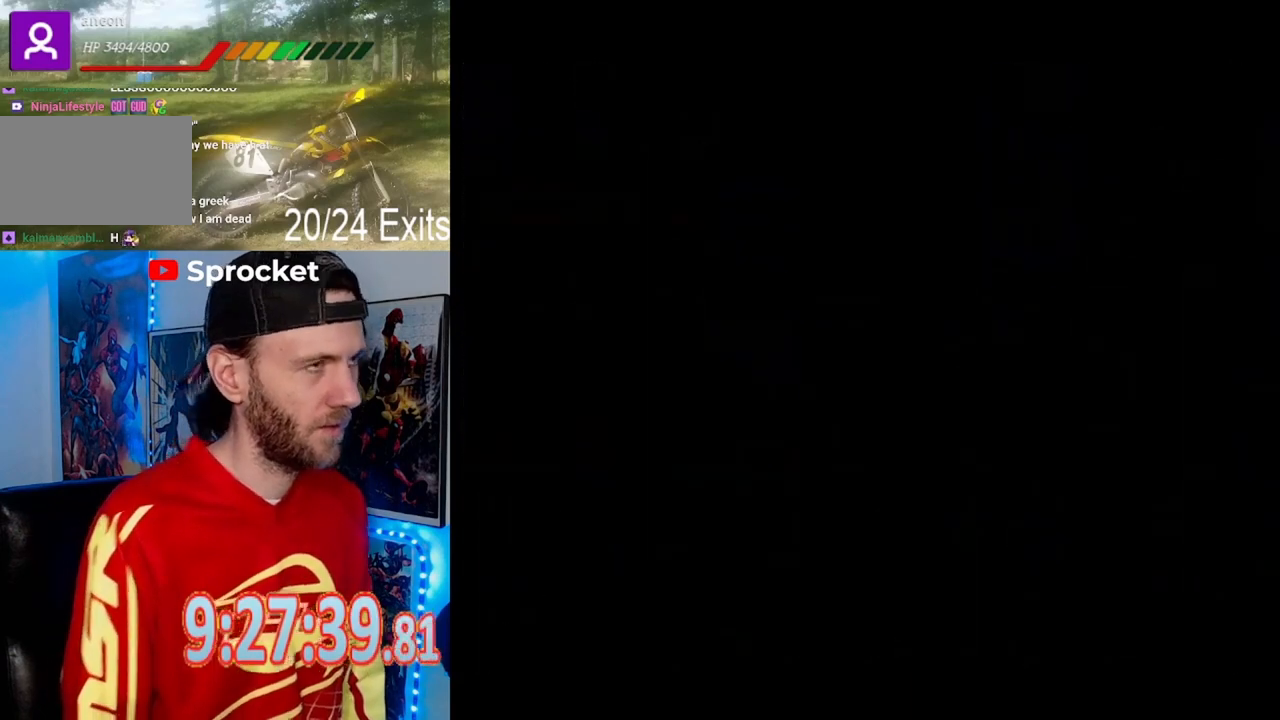
{"buttons": [], "events": []}
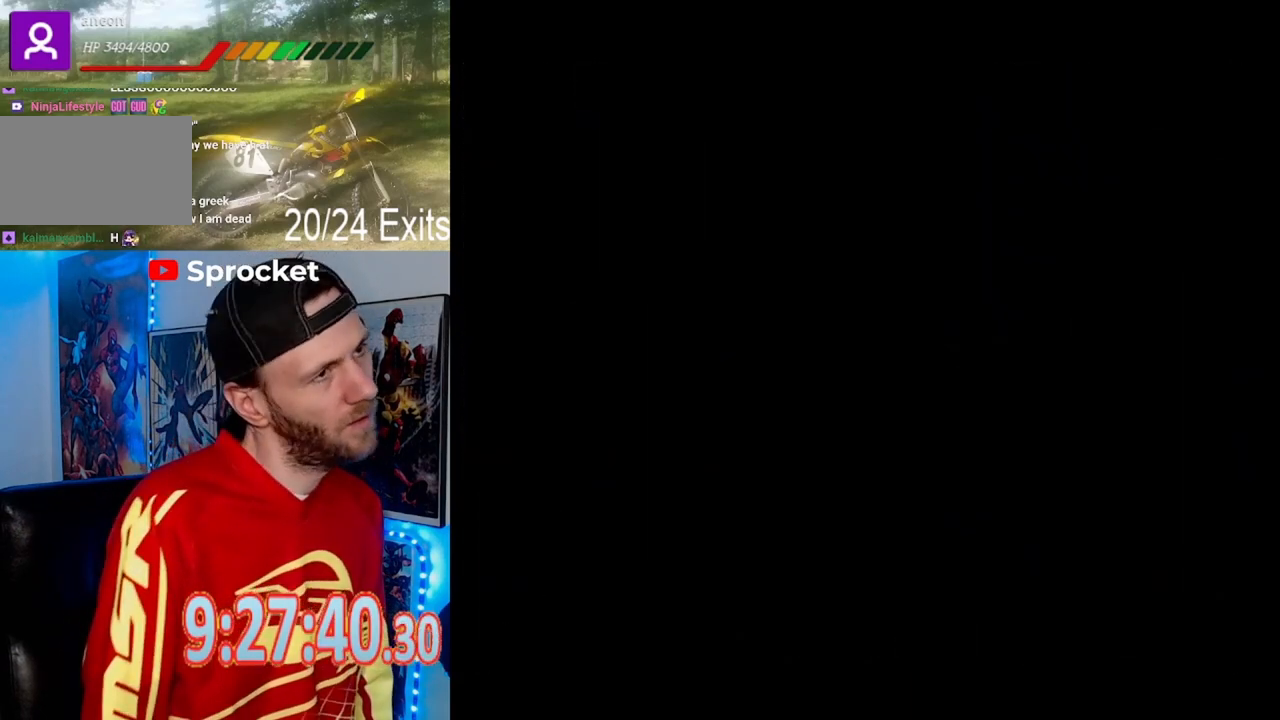
{"buttons": [], "events": []}
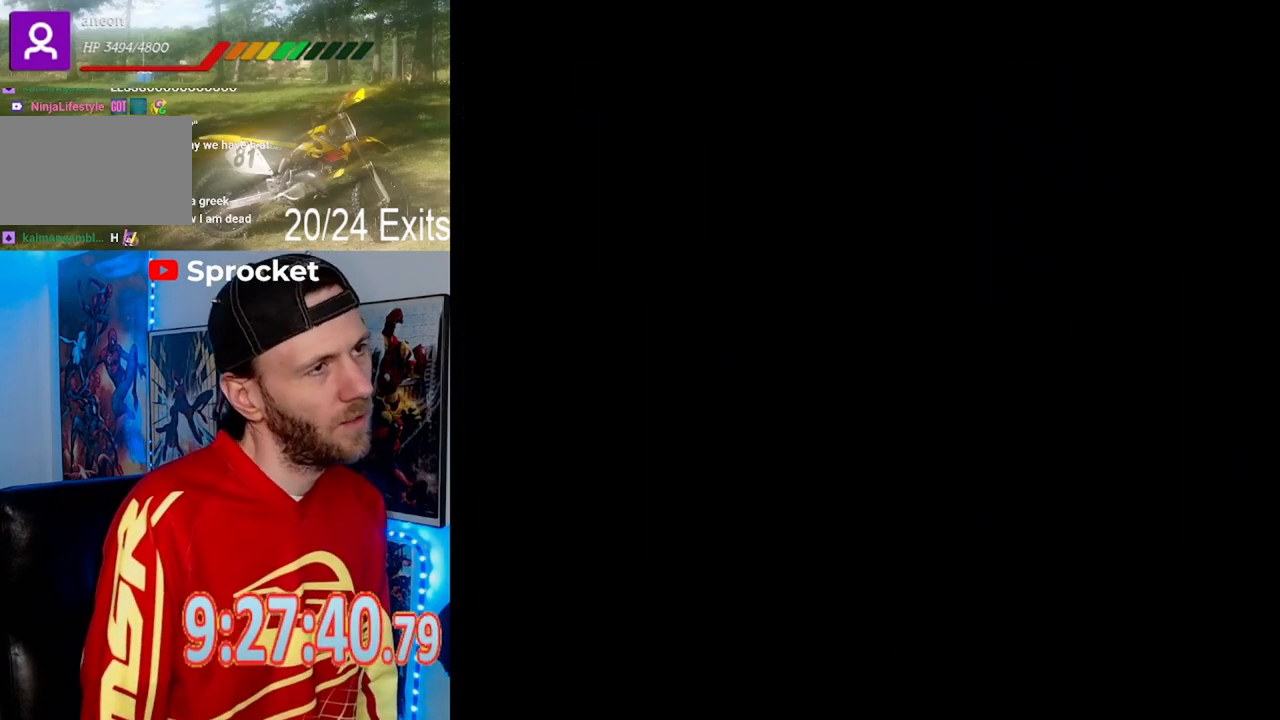
{"buttons": [], "events": []}
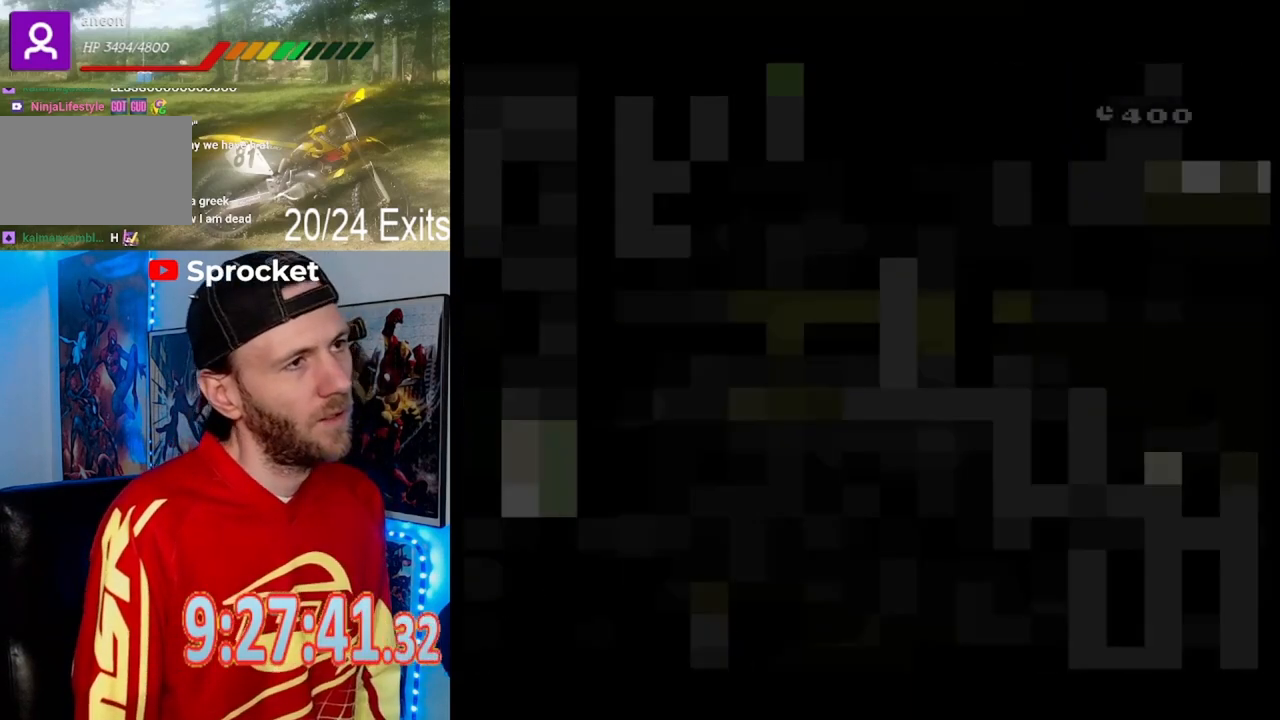
{"buttons": [], "events": []}
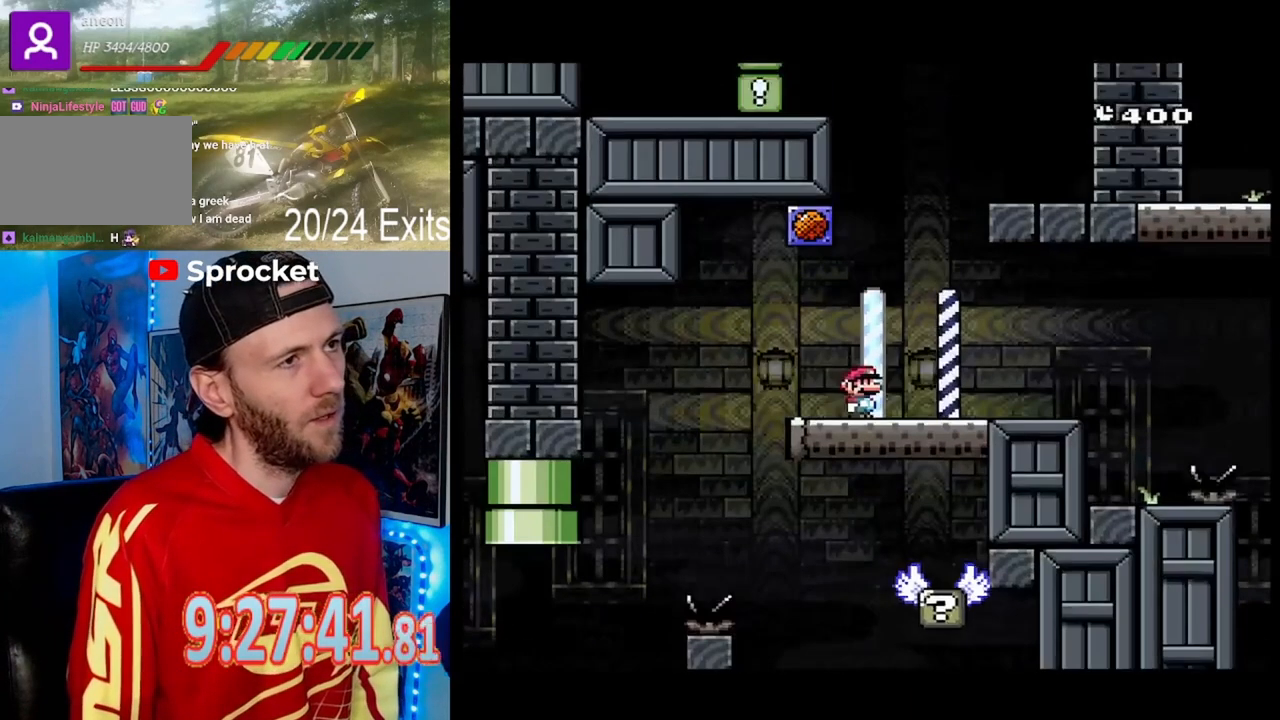
{"buttons": [], "events": []}
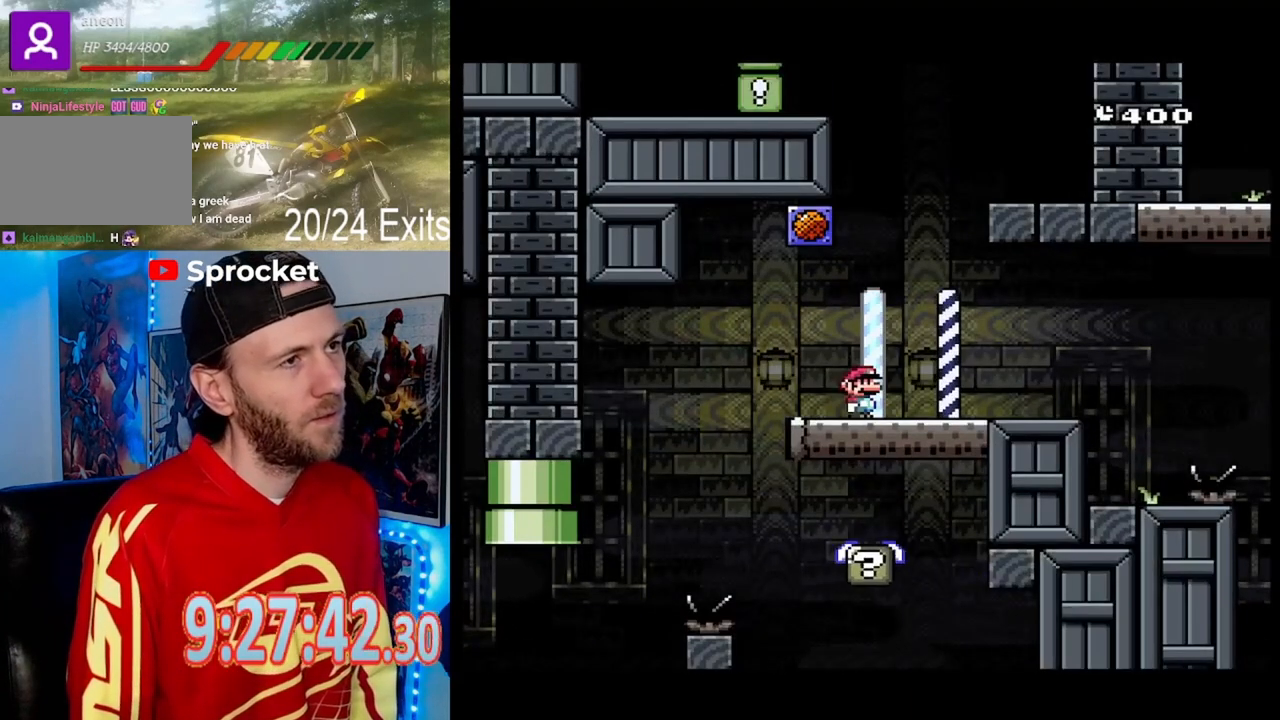
{"buttons": ["Y"], "events": [[267, "Y", "down"]]}
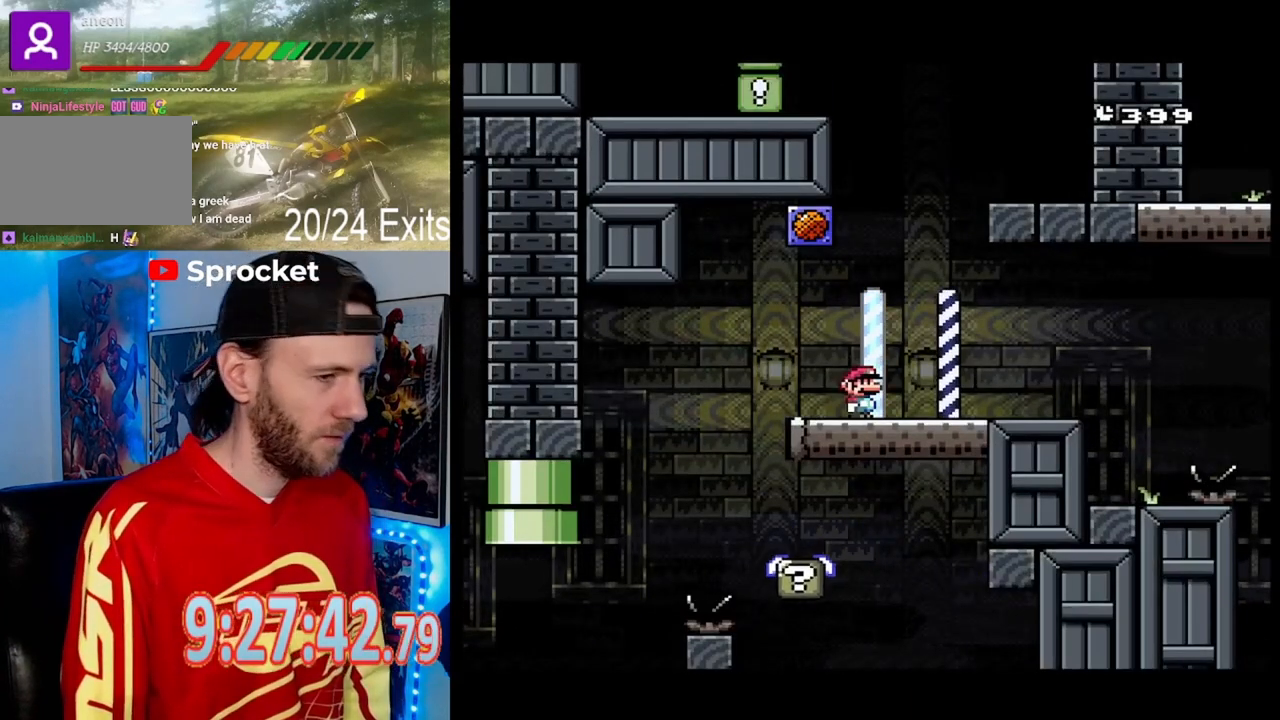
{"buttons": ["Y", "DPAD_RIGHT"], "events": [[133, "DPAD_RIGHT", "down"]]}
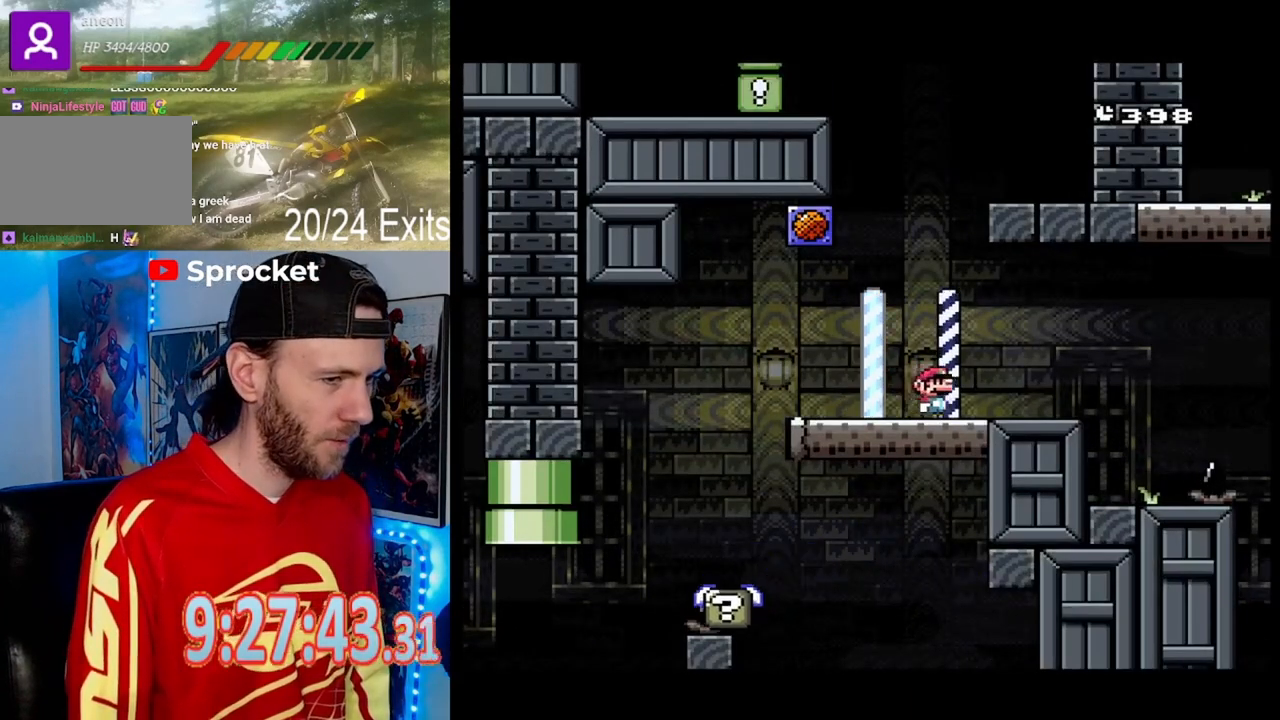
{"buttons": ["DPAD_LEFT"], "events": [[333, "DPAD_RIGHT", "up"], [433, "DPAD_LEFT", "down"], [500, "Y", "up"]]}
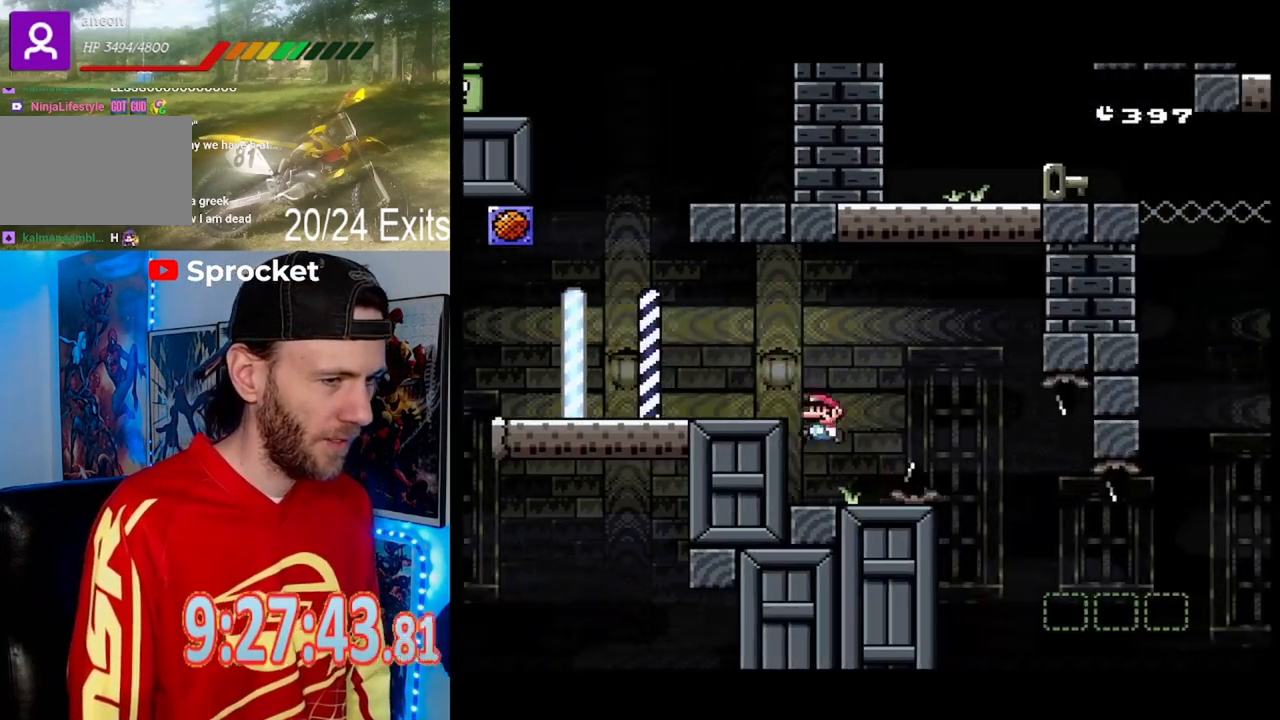
{"buttons": ["A", "X", "DPAD_RIGHT"], "events": [[67, "X", "down"], [133, "DPAD_LEFT", "up"], [367, "DPAD_RIGHT", "down"], [400, "A", "down"]]}
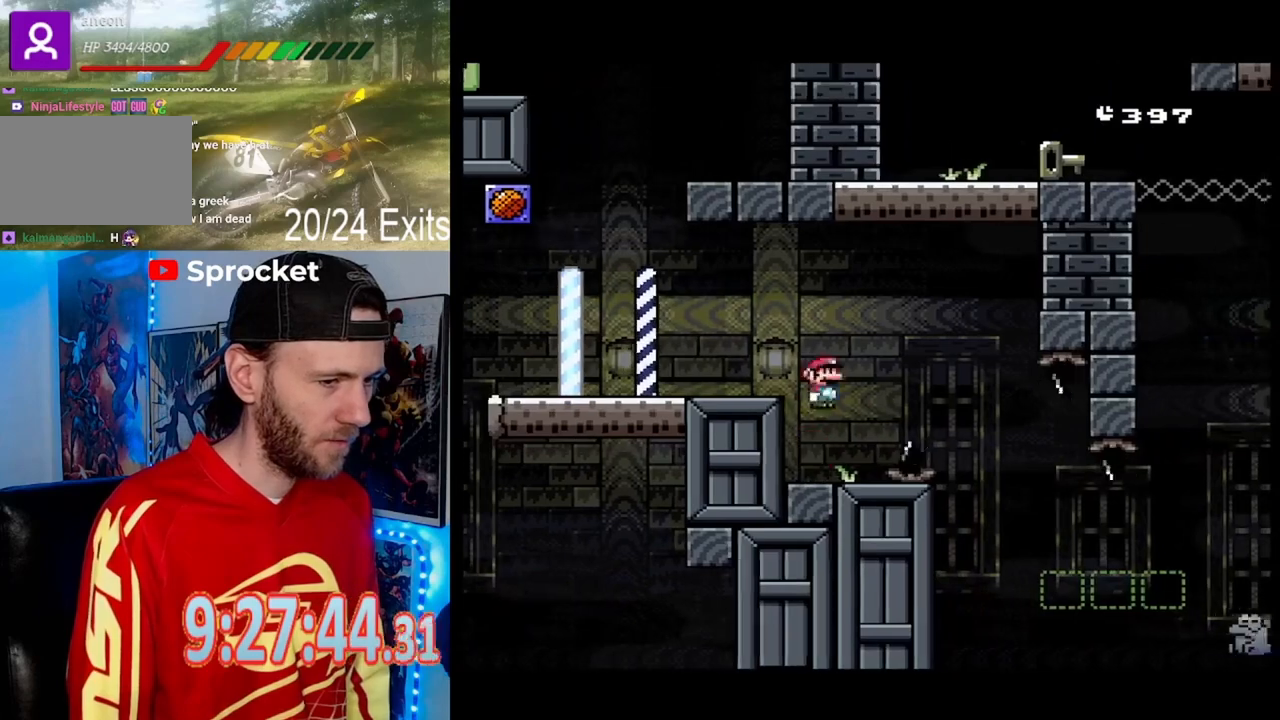
{"buttons": ["A", "X", "DPAD_RIGHT"], "events": [[267, "A", "up"], [433, "A", "down"]]}
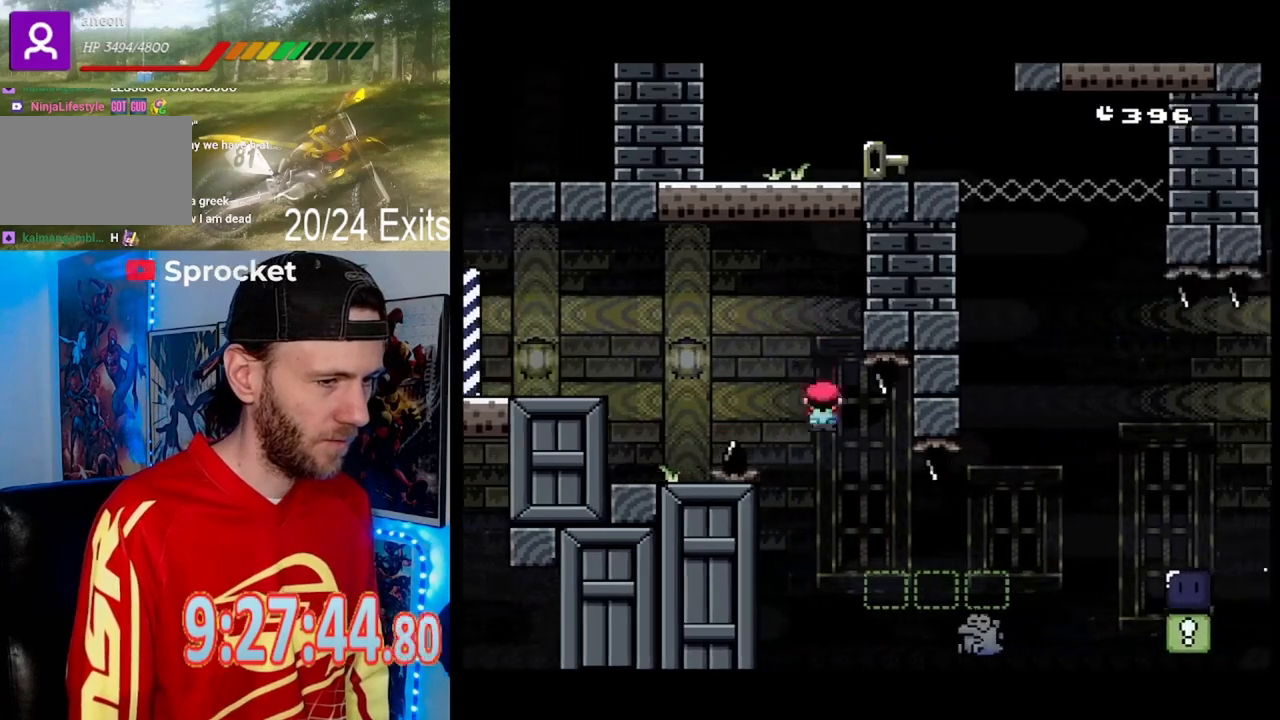
{"buttons": ["X", "DPAD_RIGHT"], "events": [[500, "A", "up"]]}
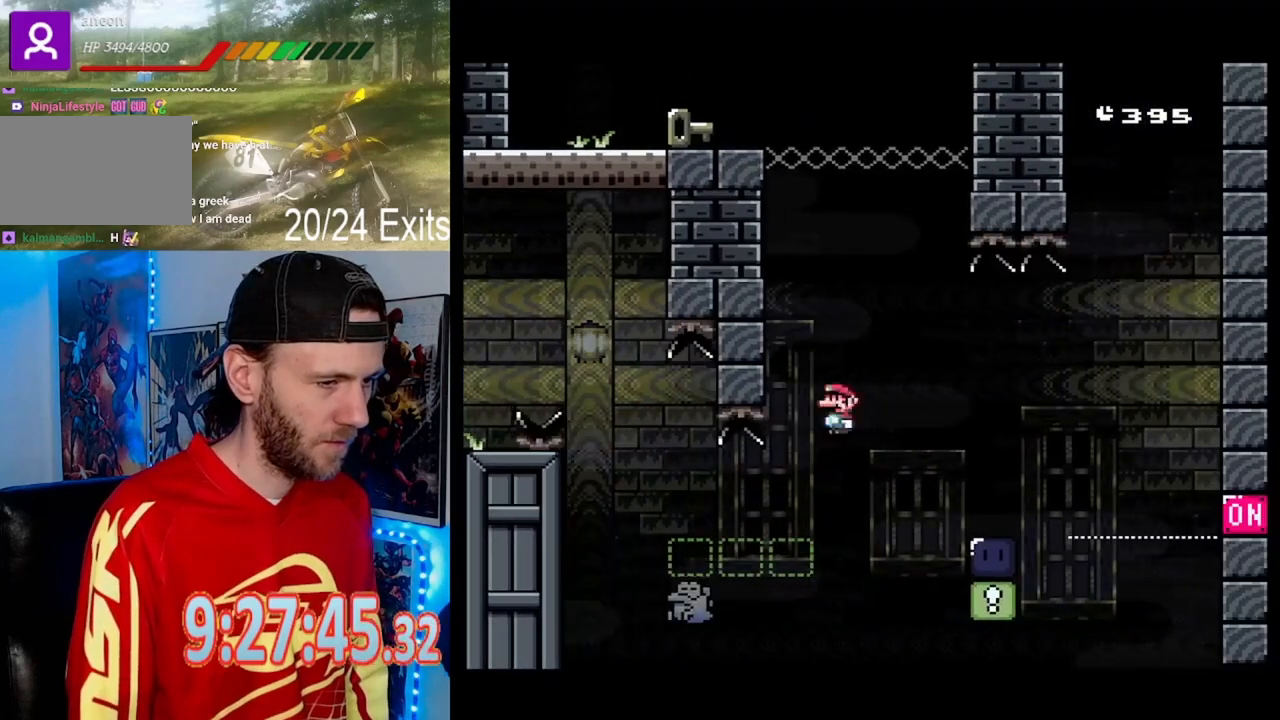
{"buttons": ["A", "X"], "events": [[100, "A", "down"], [200, "DPAD_RIGHT", "up"], [300, "DPAD_LEFT", "down"], [467, "DPAD_LEFT", "up"]]}
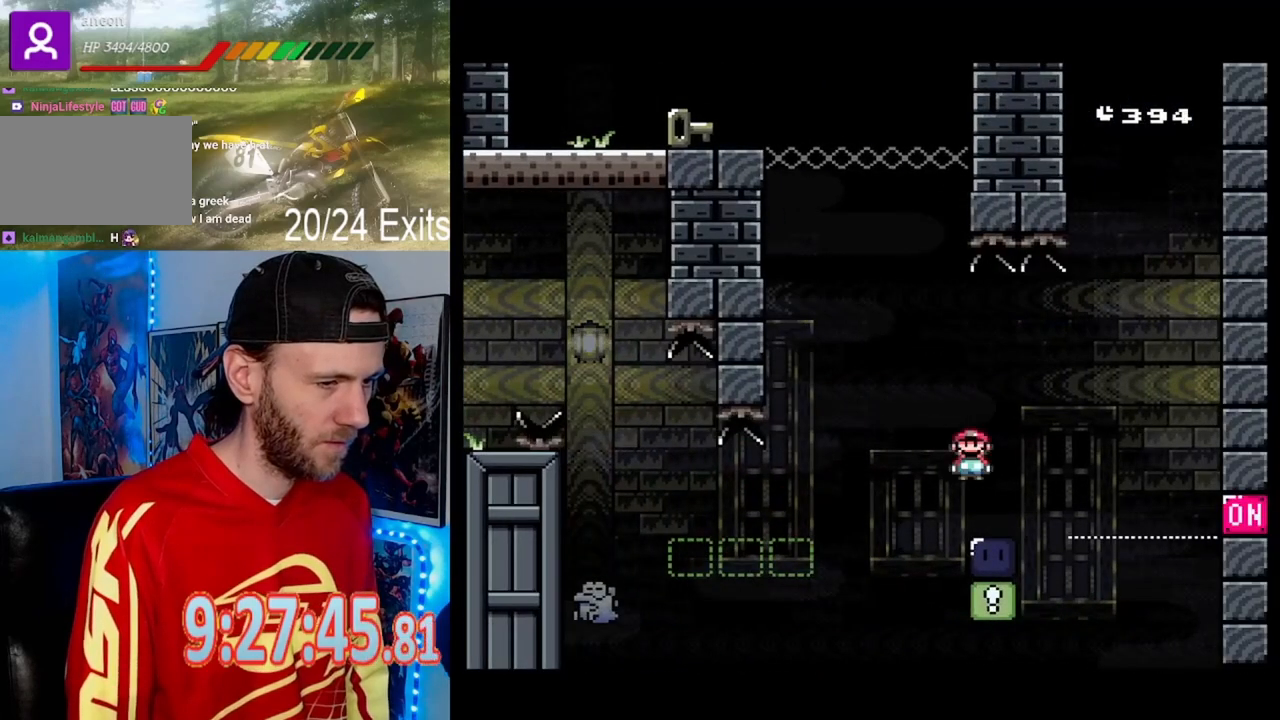
{"buttons": ["Y"], "events": [[67, "A", "up"], [67, "DPAD_RIGHT", "down"], [133, "X", "up"], [167, "DPAD_RIGHT", "up"], [200, "Y", "down"]]}
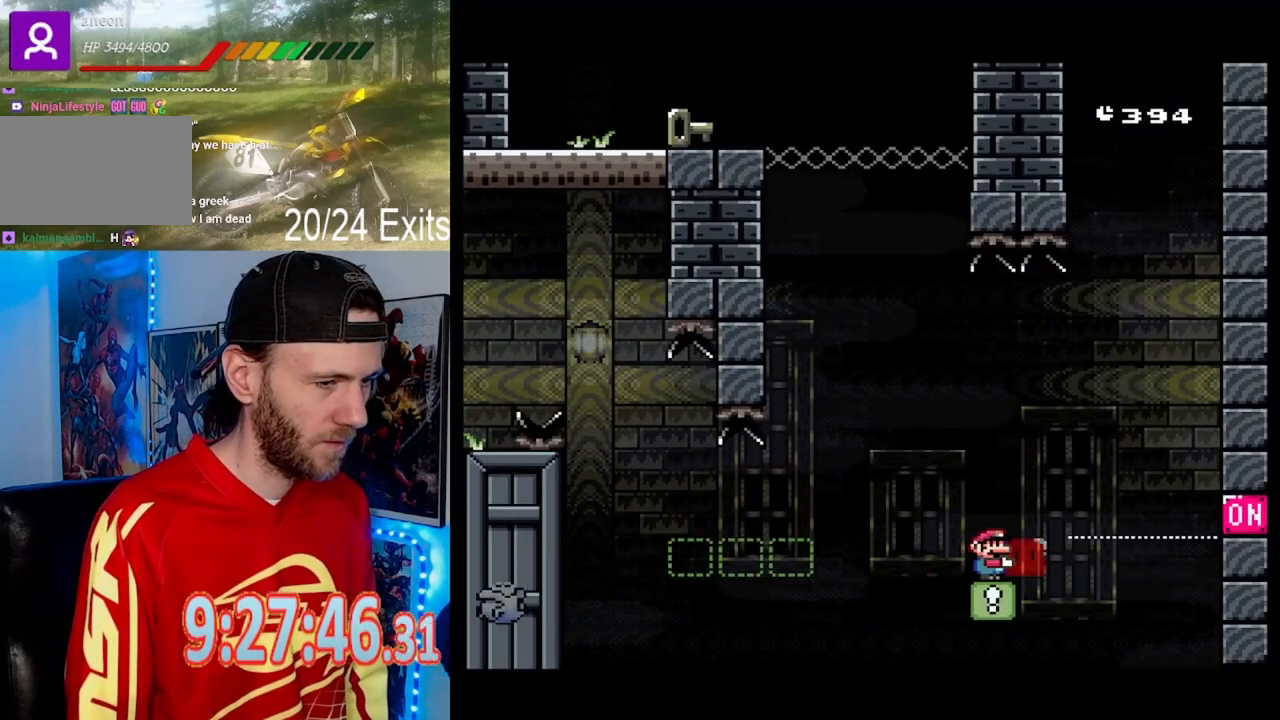
{"buttons": ["B", "Y", "DPAD_LEFT"], "events": [[300, "DPAD_LEFT", "down"], [433, "B", "down"]]}
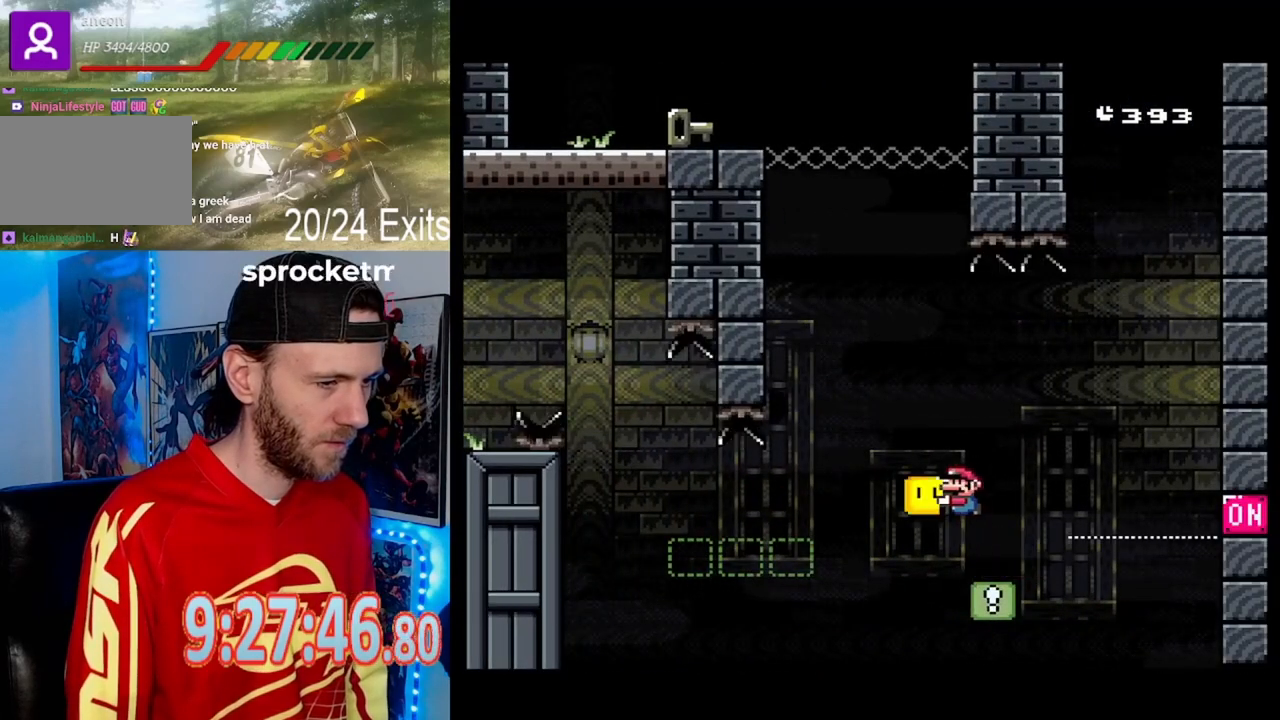
{"buttons": ["B", "Y", "DPAD_LEFT"], "events": [[100, "DPAD_LEFT", "up"], [133, "DPAD_RIGHT", "down"], [233, "Y", "up"], [300, "DPAD_LEFT", "down"], [300, "DPAD_RIGHT", "up"], [333, "Y", "down"]]}
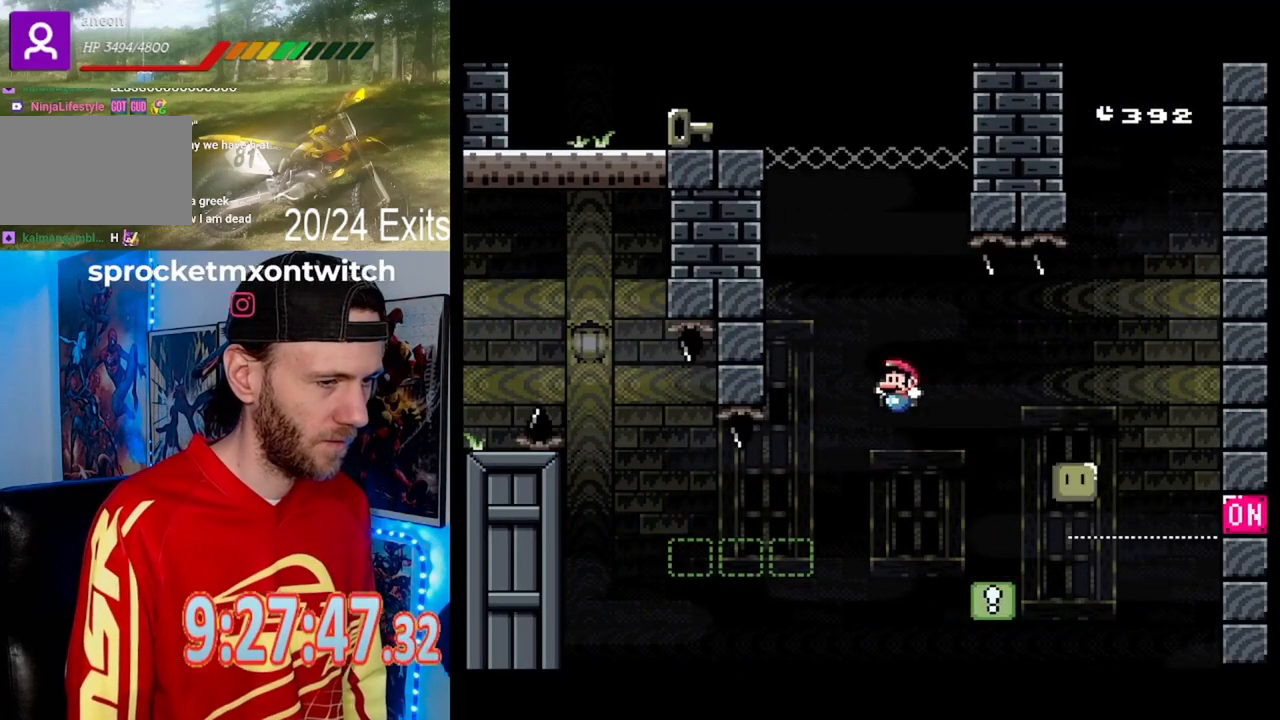
{"buttons": ["Y", "DPAD_RIGHT"], "events": [[367, "DPAD_LEFT", "up"], [433, "B", "up"], [433, "DPAD_RIGHT", "down"]]}